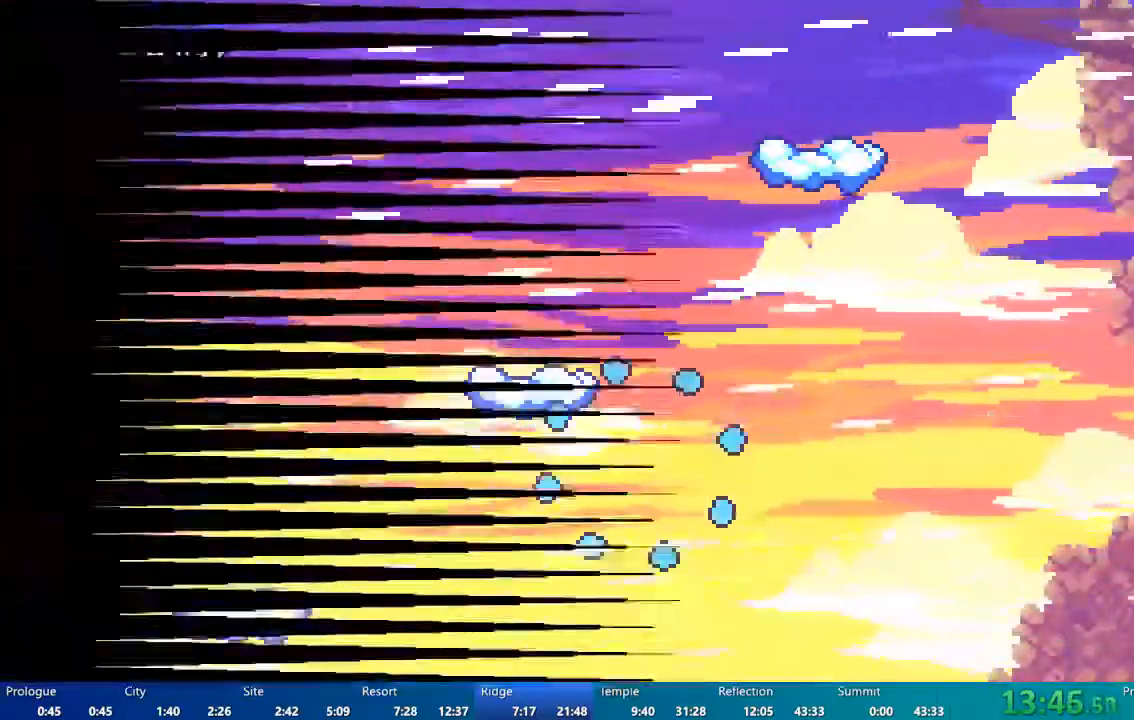
Gameplay with a controller (Xbox layout); each line is a JSON object with the inputs held at the frame after it. "events" lists button and stick changes between this image and that frame as [ms after this image, input, new state], when the widget could be followed in between.
{"buttons": [], "left_stick": "center", "right_stick": "center"}
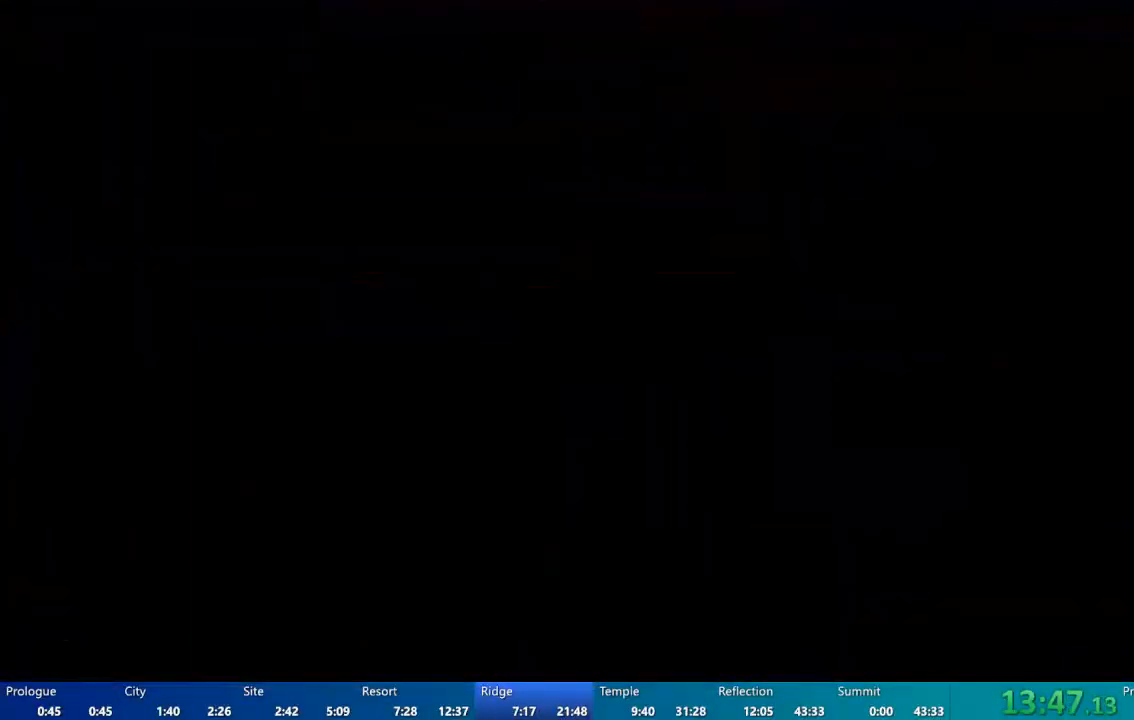
{"buttons": [], "left_stick": "center", "right_stick": "center", "events": []}
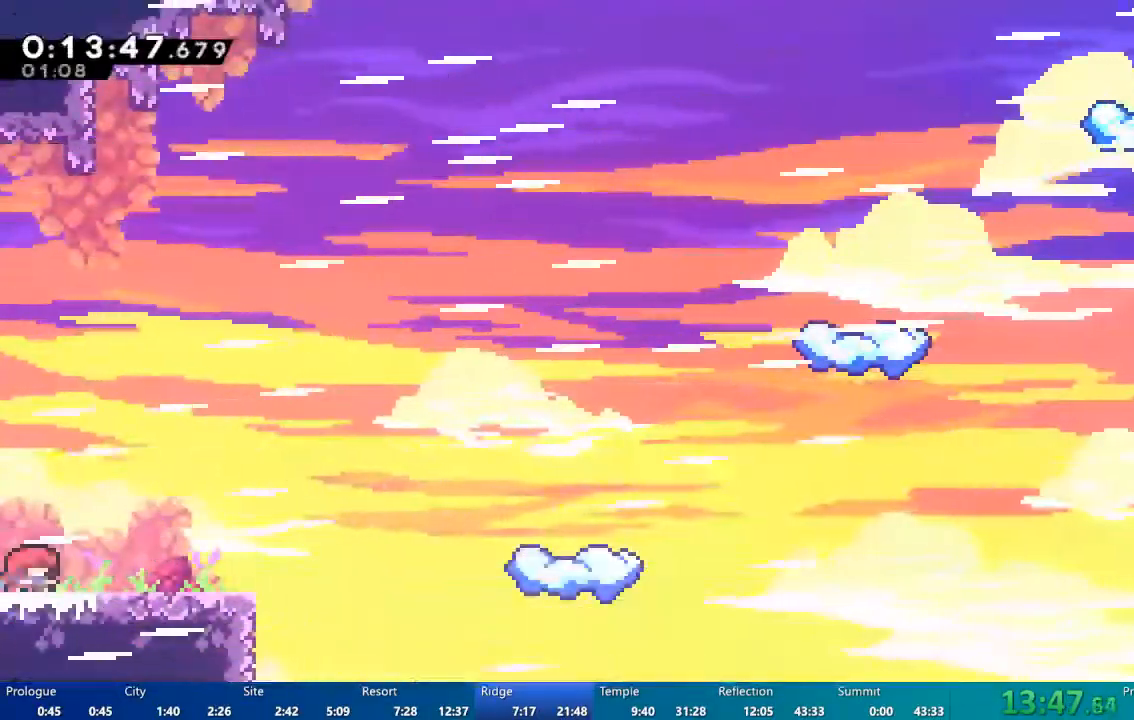
{"buttons": ["DPAD_UP", "DPAD_RIGHT"], "left_stick": "center", "right_stick": "center", "events": [[33, "DPAD_RIGHT", "down"], [300, "A", "down"], [417, "A", "up"], [417, "DPAD_UP", "down"]]}
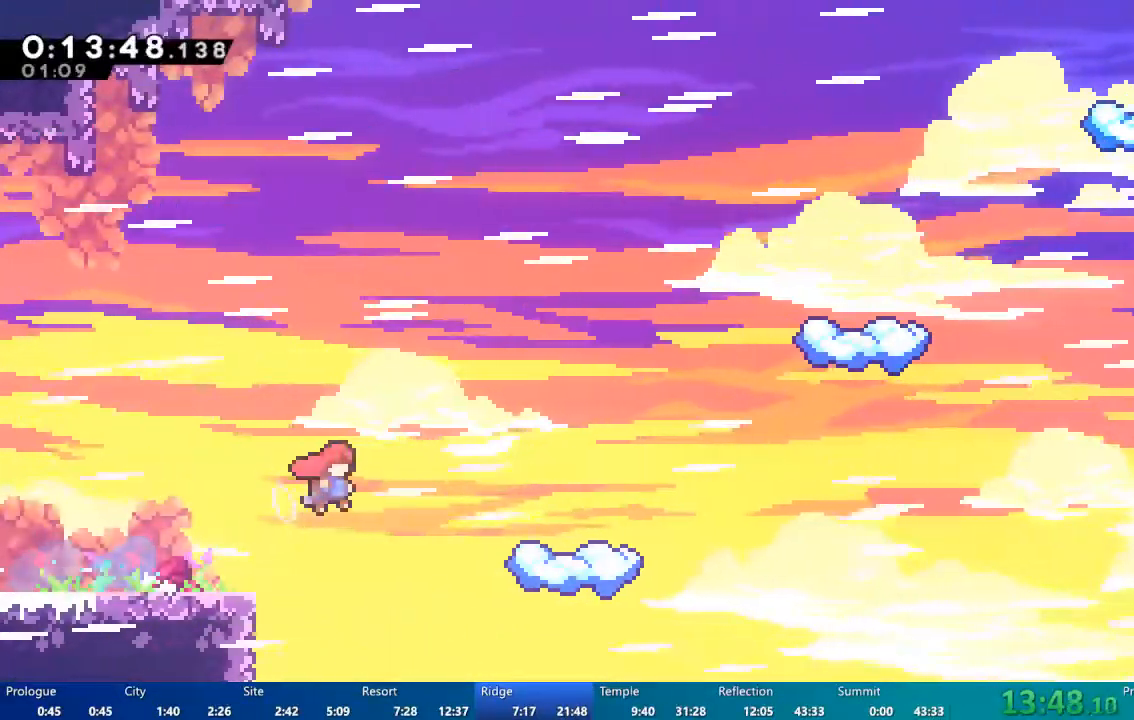
{"buttons": ["DPAD_RIGHT"], "left_stick": "center", "right_stick": "center", "events": [[50, "X", "down"], [333, "DPAD_UP", "up"], [467, "X", "up"]]}
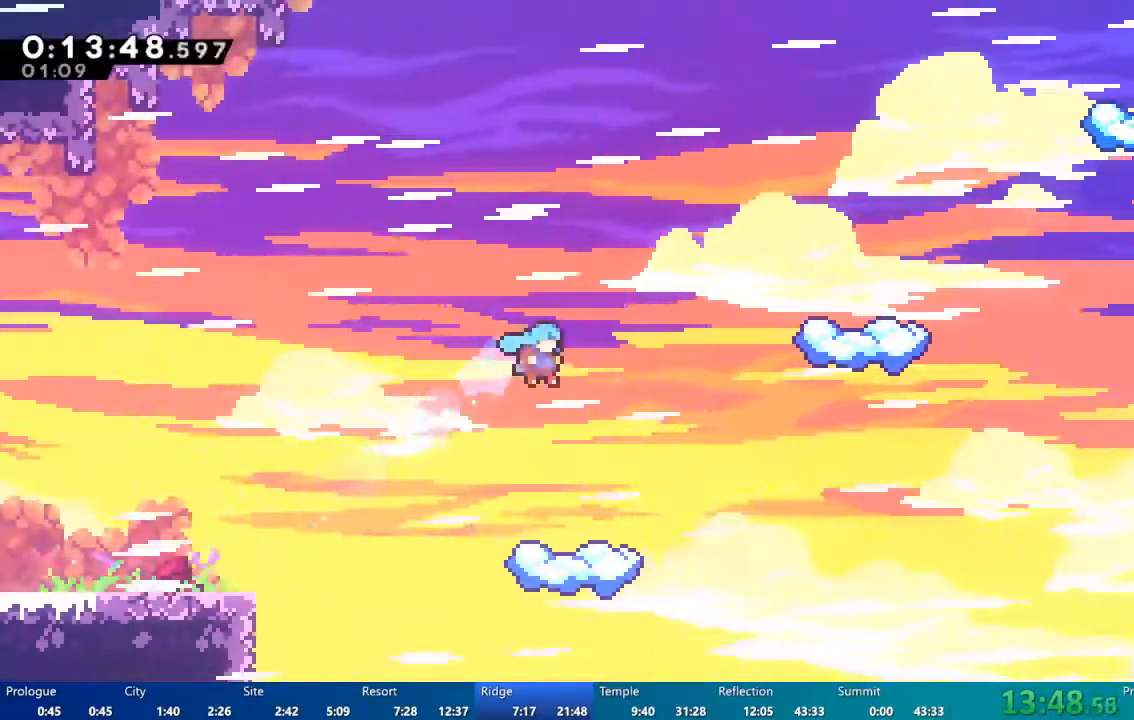
{"buttons": ["DPAD_RIGHT"], "left_stick": "center", "right_stick": "center", "events": [[133, "DPAD_RIGHT", "up"], [400, "DPAD_RIGHT", "down"]]}
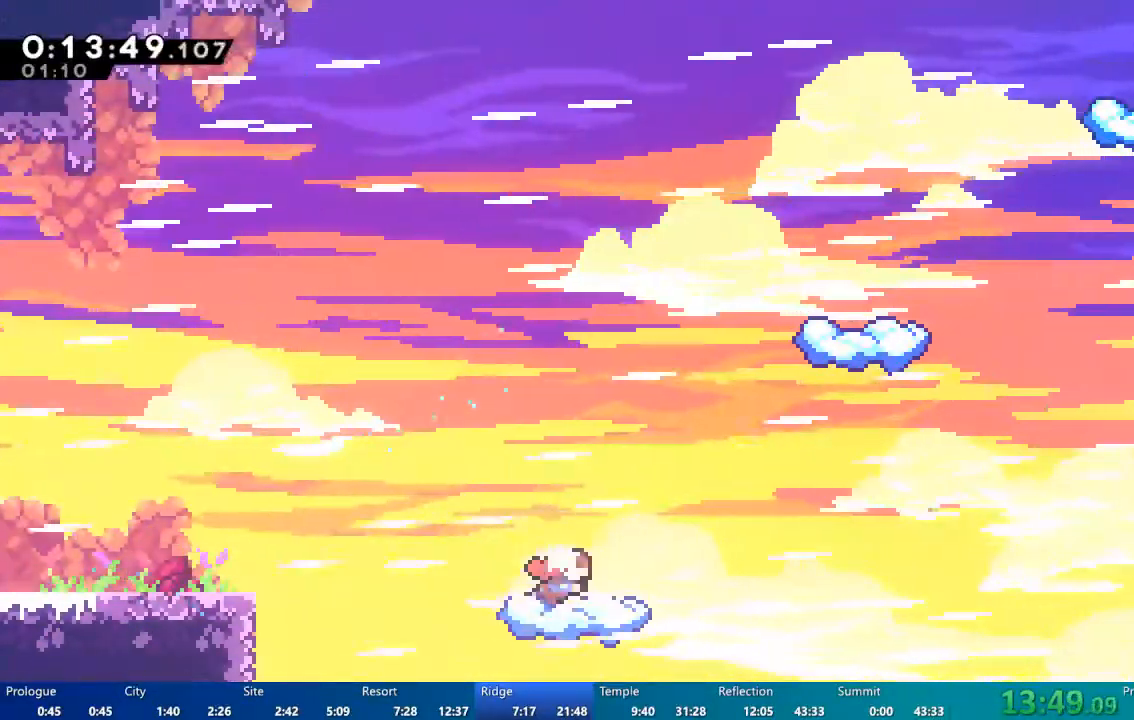
{"buttons": ["A", "DPAD_RIGHT"], "left_stick": "center", "right_stick": "center", "events": [[17, "X", "down"], [83, "X", "up"], [217, "A", "down"]]}
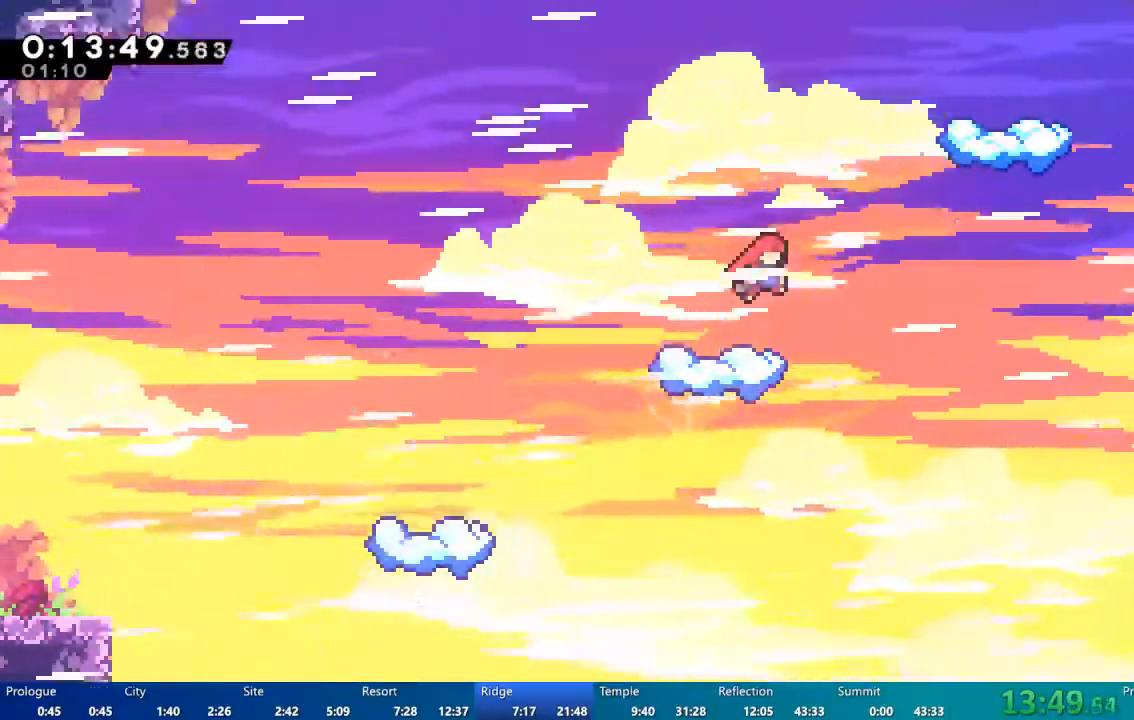
{"buttons": ["X", "DPAD_RIGHT"], "left_stick": "center", "right_stick": "center", "events": [[17, "A", "up"], [17, "DPAD_UP", "down"], [117, "X", "down"], [500, "DPAD_UP", "up"]]}
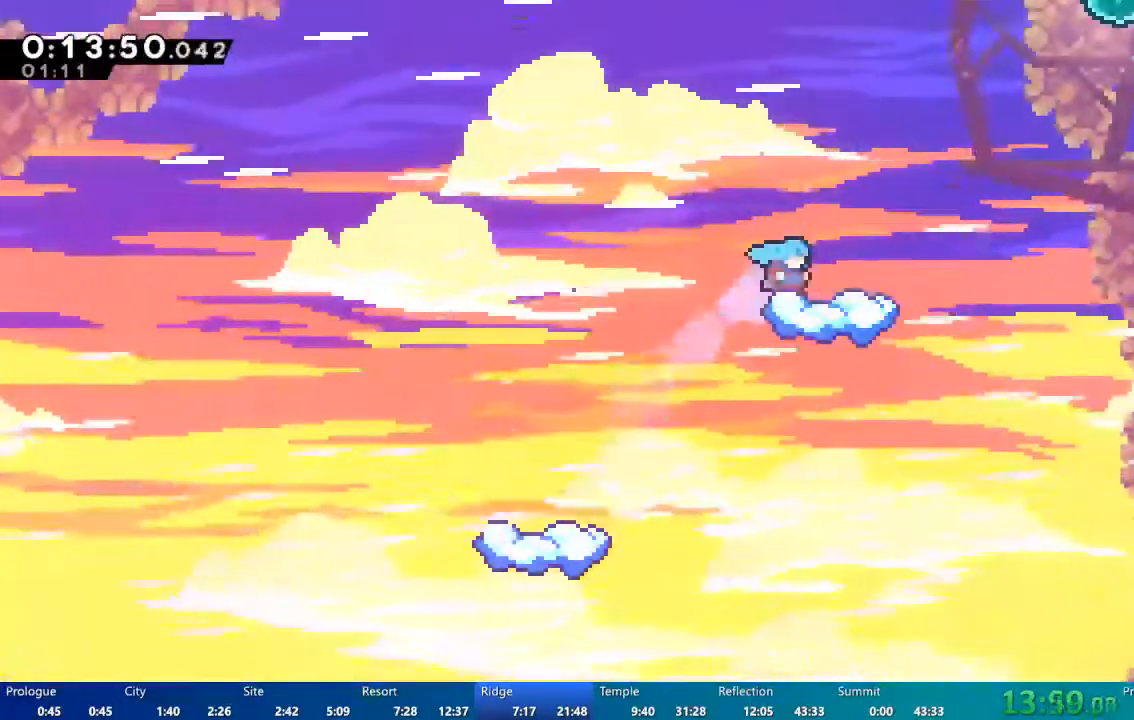
{"buttons": ["A", "DPAD_RIGHT"], "left_stick": "center", "right_stick": "center"}
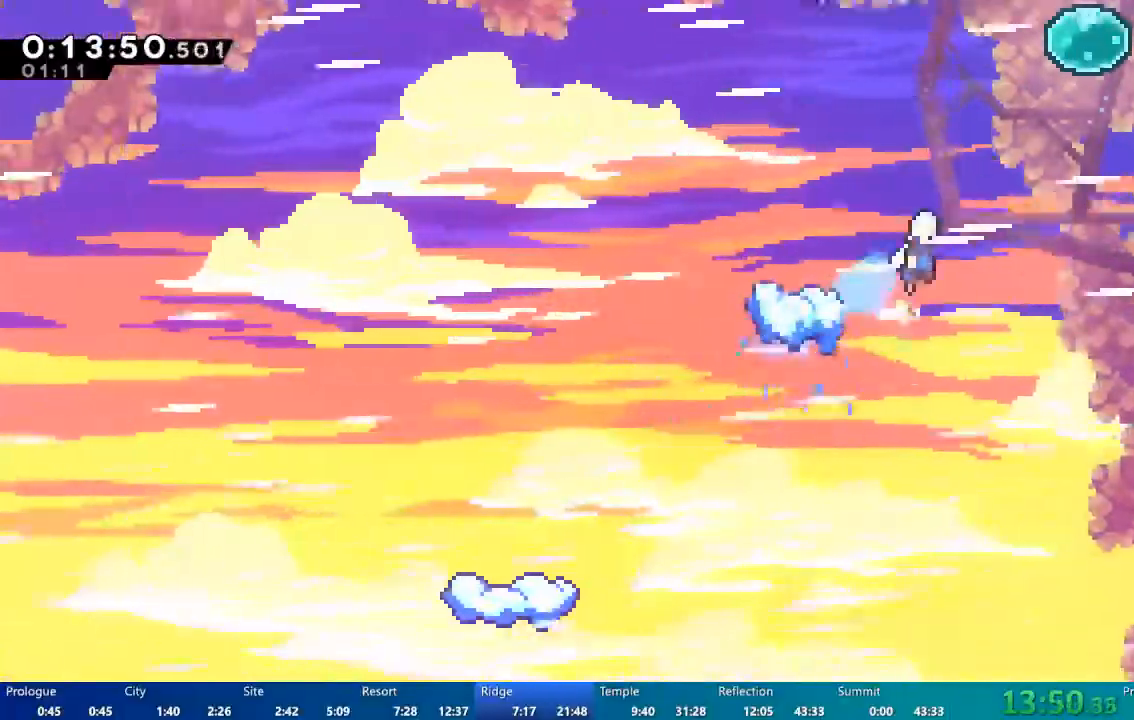
{"buttons": ["X", "DPAD_UP"], "left_stick": "center", "right_stick": "center", "events": [[200, "A", "up"], [200, "DPAD_UP", "down"], [283, "DPAD_RIGHT", "up"], [317, "X", "down"]]}